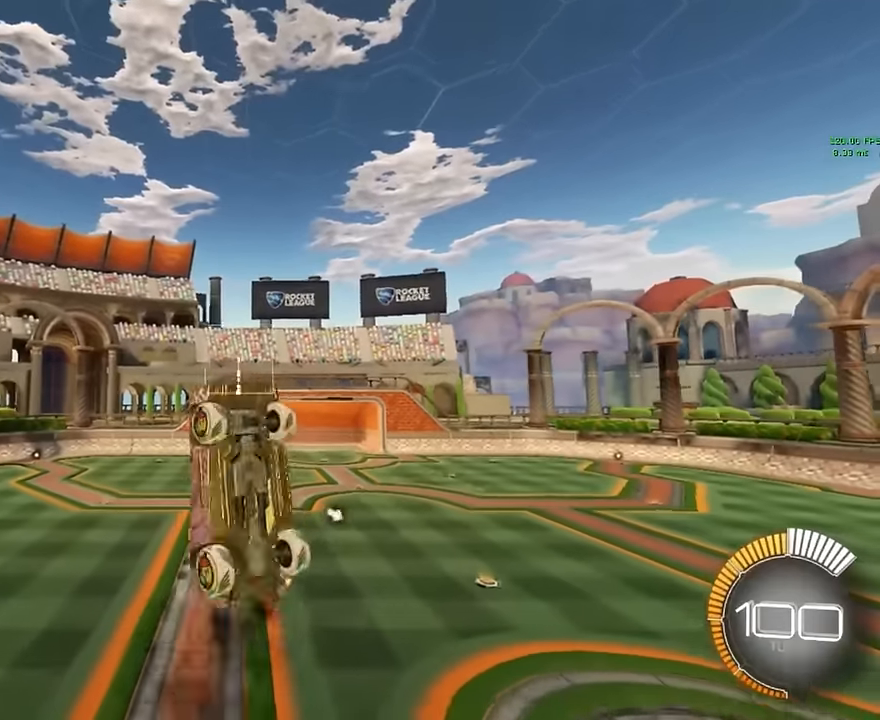
Gameplay with a controller (Xbox layout); each line is a JSON object with the inputs held at the frame after it. "events" lists button and stick changes between this image and that frame as [ms after this image, input, new state], when the widget could be followed in between. Not read: DPAD_DOWN DPAD_LEFT DPAD_RIGHT DPAD_UP L3 R3 SELECT START right_stick.
{"buttons": ["X"], "left_stick": "center", "events": [[41, "L1", "down"], [166, "L1", "up"], [208, "L1", "down"], [291, "L1", "up"], [375, "L1", "down"], [458, "L1", "up"]]}
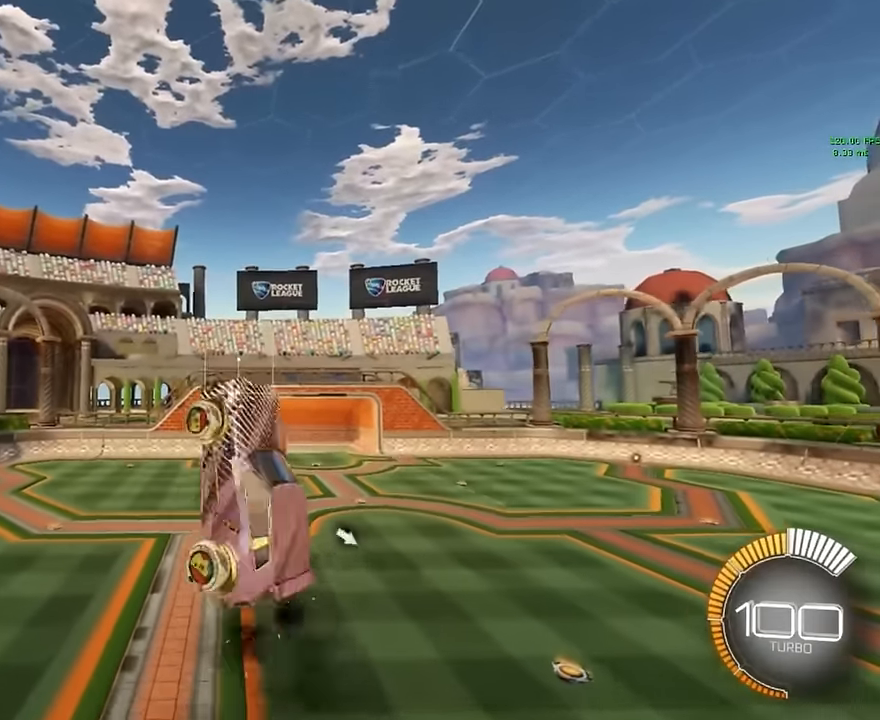
{"buttons": ["X", "L1"], "left_stick": "center", "events": [[41, "L1", "down"], [166, "left_stick", "up"], [375, "L1", "up"], [375, "left_stick", "center"], [500, "L1", "down"]]}
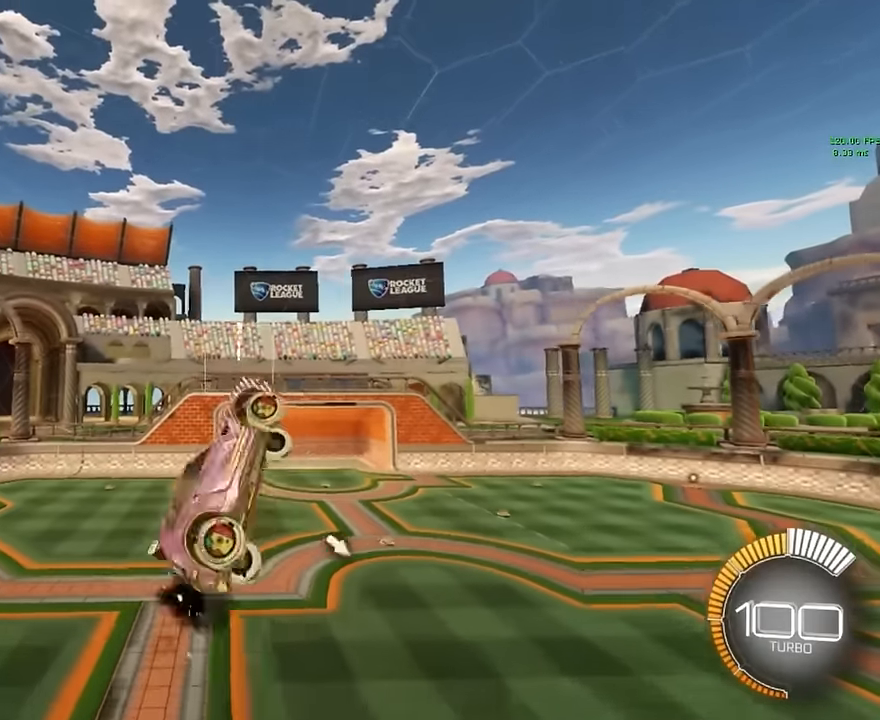
{"buttons": ["X", "L1"], "left_stick": "center", "events": [[83, "L1", "up"], [166, "L1", "down"], [250, "L1", "up"], [333, "L1", "down"], [416, "L1", "up"], [500, "L1", "down"]]}
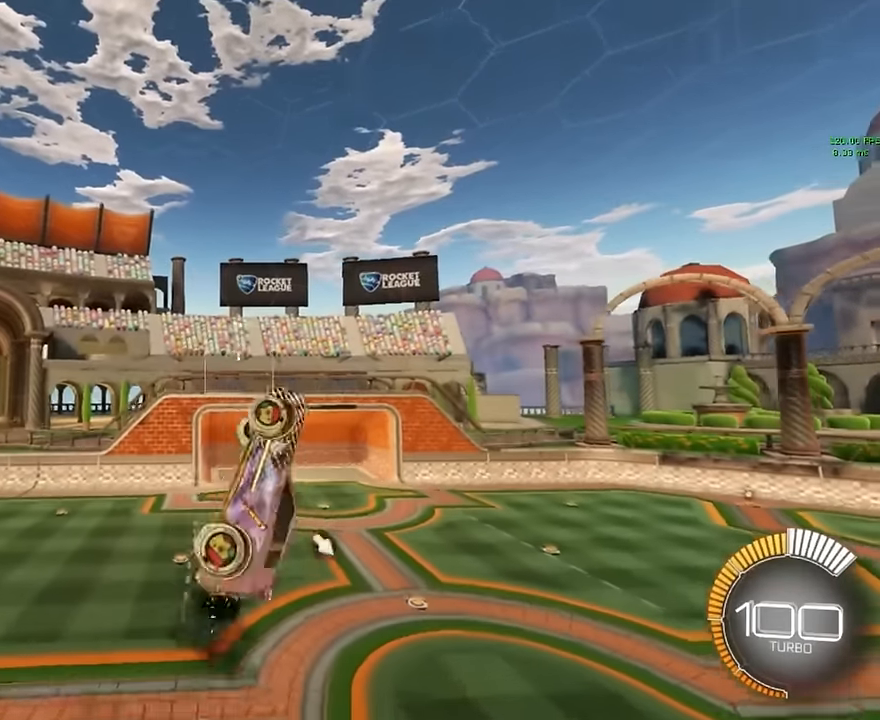
{"buttons": ["X", "L1"], "left_stick": "down", "events": [[83, "L1", "up"], [208, "L1", "down"], [333, "left_stick", "down"]]}
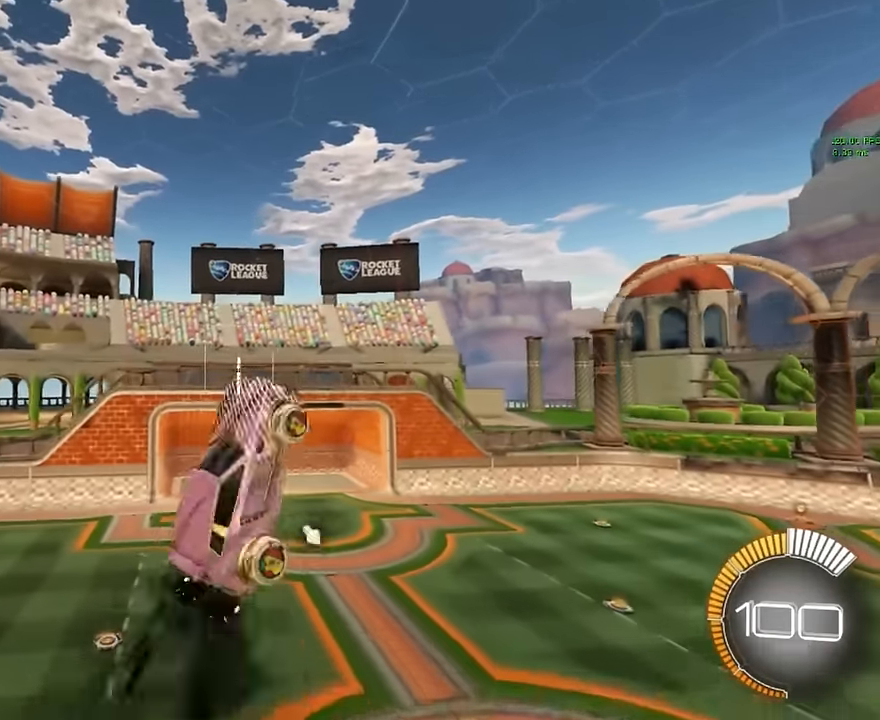
{"buttons": ["X", "L1"], "left_stick": "center", "events": [[41, "L1", "up"], [41, "left_stick", "center"], [166, "L1", "down"], [250, "L1", "up"], [333, "L1", "down"], [416, "L1", "up"], [500, "L1", "down"]]}
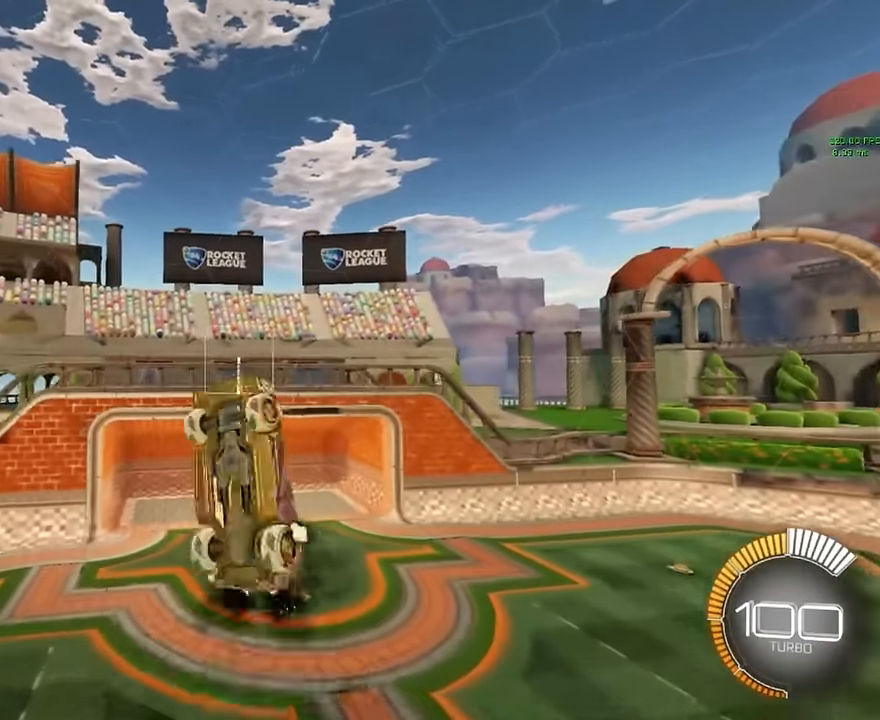
{"buttons": ["X", "L1"], "left_stick": "up", "events": [[83, "L1", "up"], [166, "L1", "down"], [375, "left_stick", "up"]]}
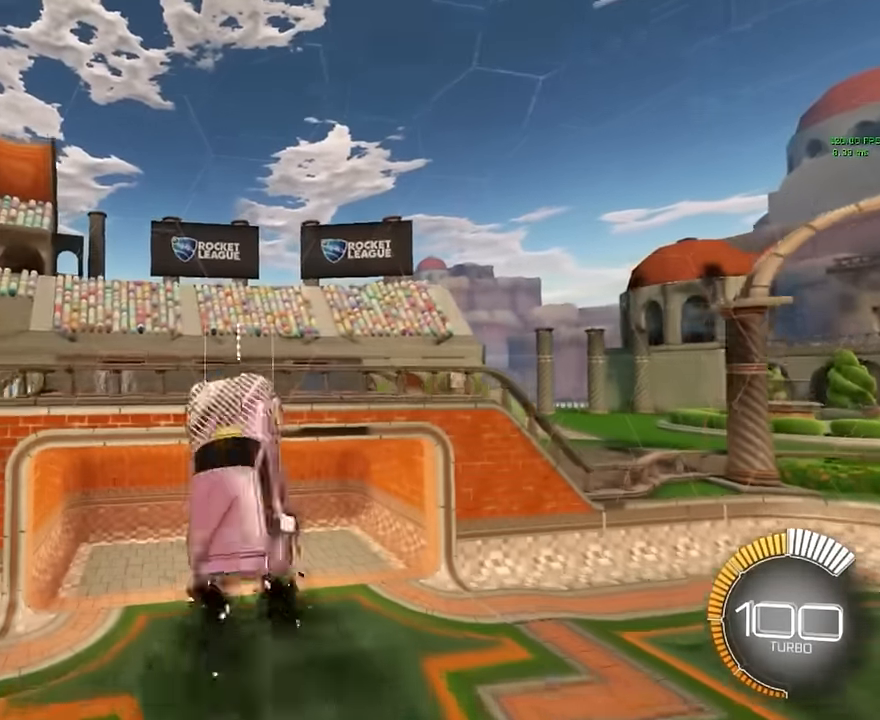
{"buttons": ["X"], "left_stick": "right", "events": [[208, "L1", "up"], [416, "left_stick", "right"]]}
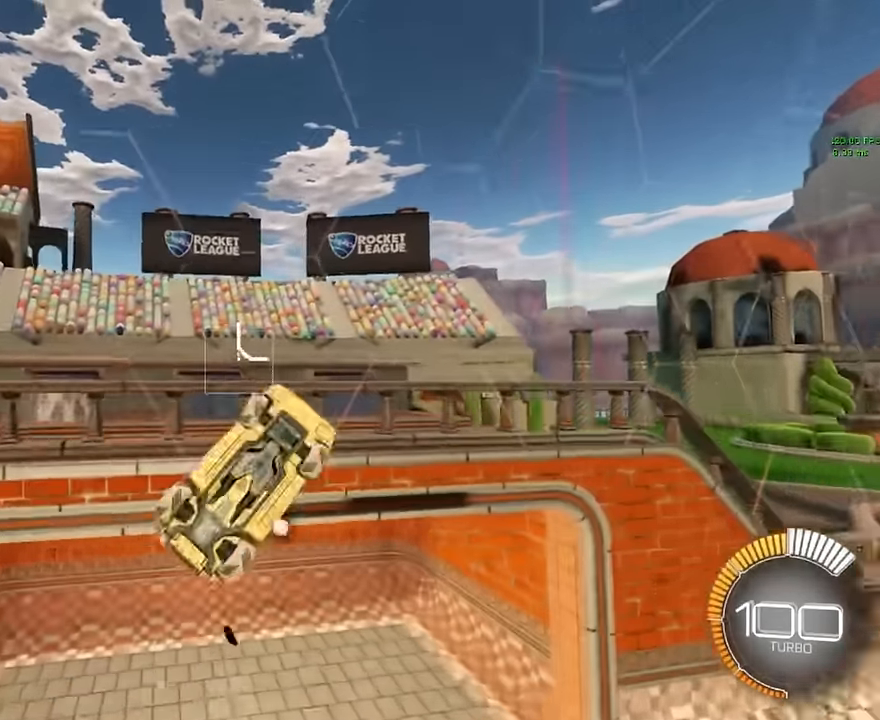
{"buttons": [], "left_stick": "right", "events": [[416, "X", "up"]]}
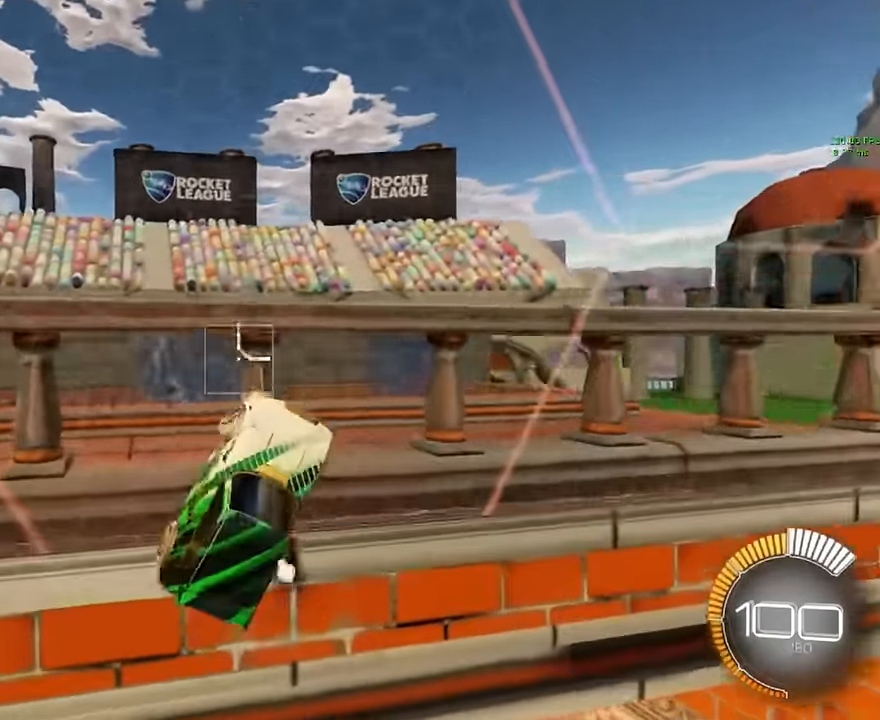
{"buttons": ["X"], "left_stick": "right", "events": [[333, "A", "down"], [416, "X", "down"], [458, "A", "up"]]}
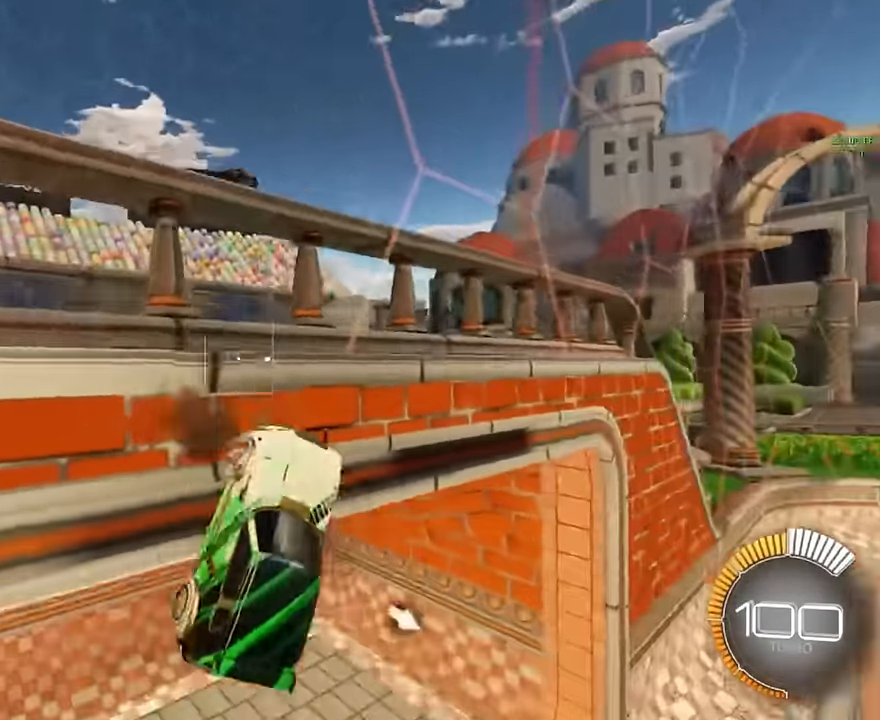
{"buttons": [], "left_stick": "center", "events": [[166, "left_stick", "center"], [250, "X", "up"]]}
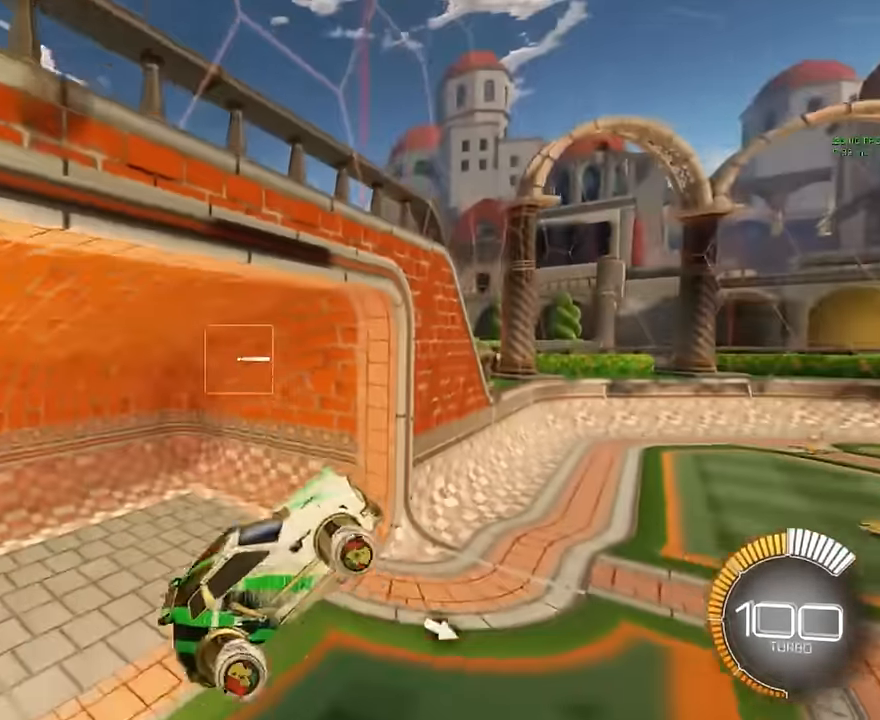
{"buttons": [], "left_stick": "center", "events": [[125, "left_stick", "up"], [375, "left_stick", "center"]]}
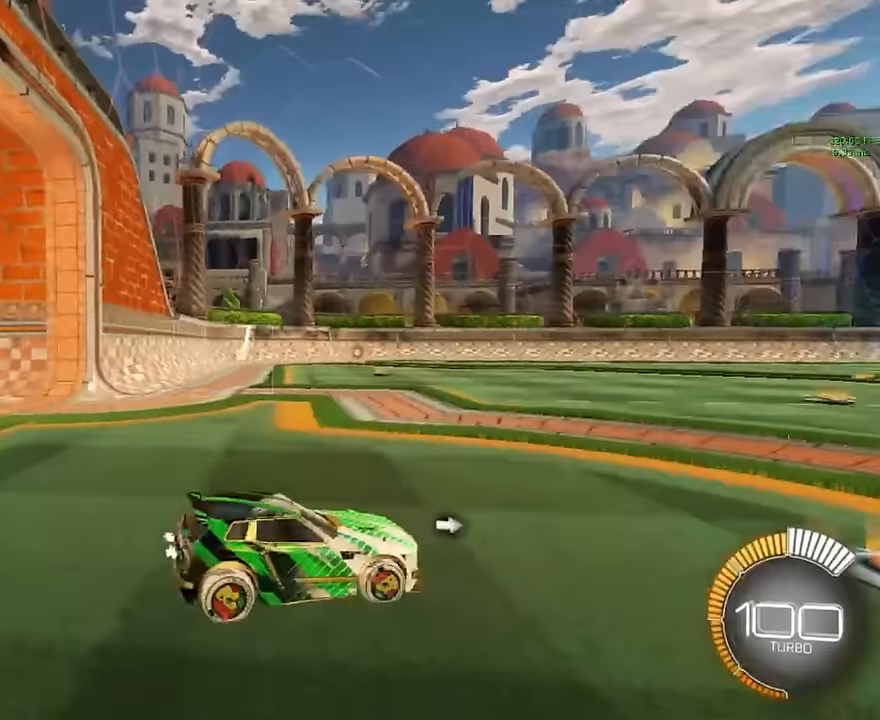
{"buttons": [], "left_stick": "center", "events": []}
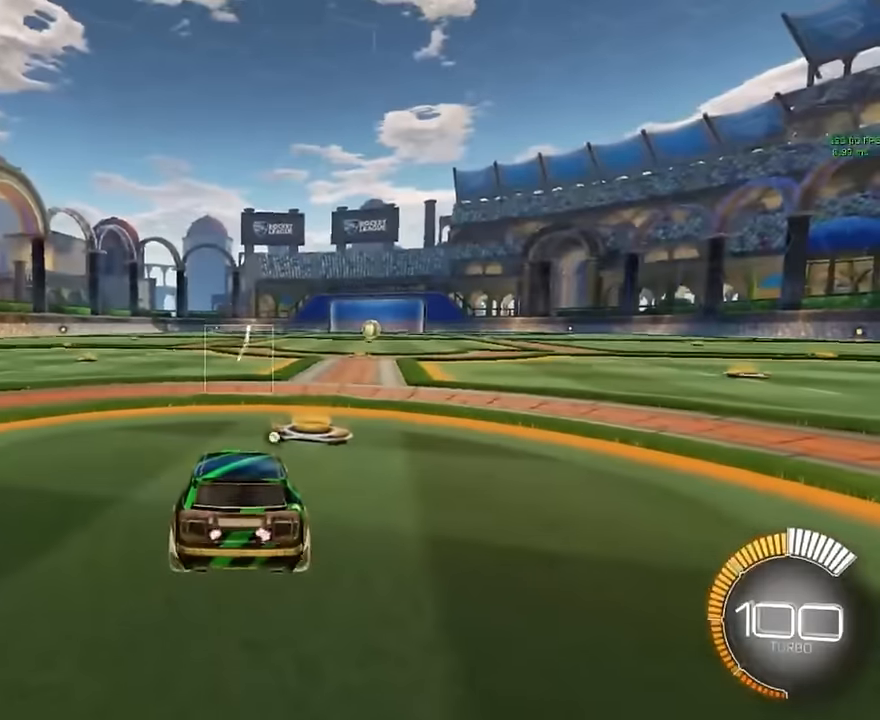
{"buttons": ["R2"], "left_stick": "center", "events": [[167, "left_stick", "right"], [292, "R2", "down"], [500, "left_stick", "center"]]}
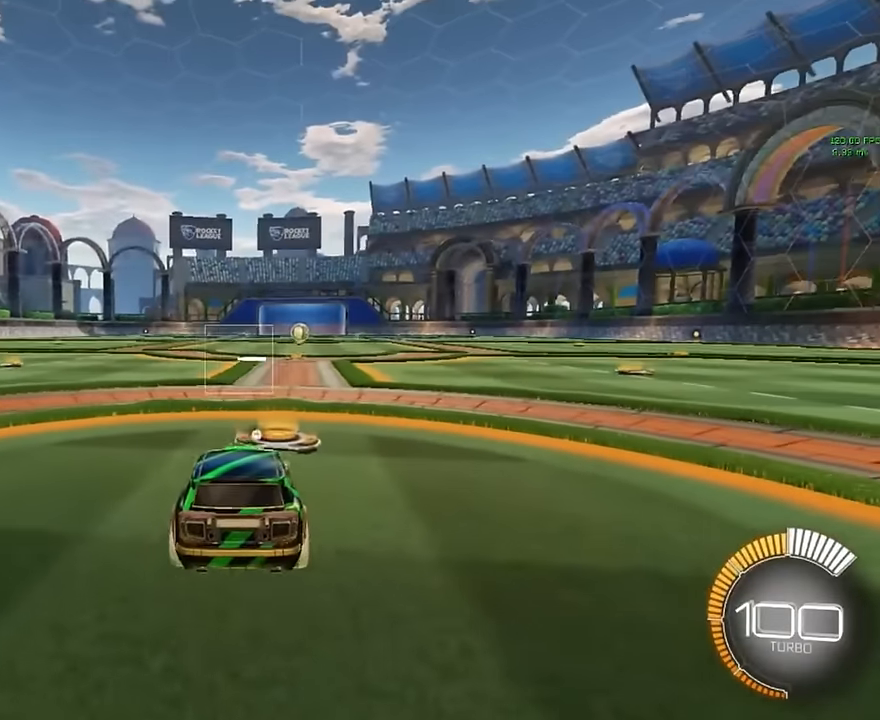
{"buttons": [], "left_stick": "center", "events": [[333, "R2", "up"], [333, "left_stick", "right"], [458, "left_stick", "center"]]}
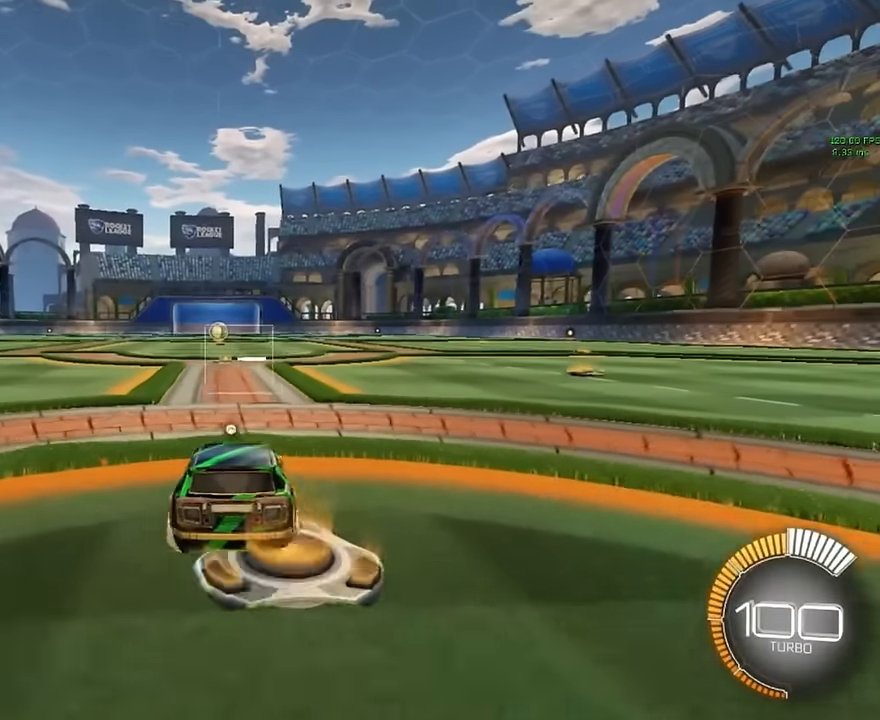
{"buttons": [], "left_stick": "center", "events": []}
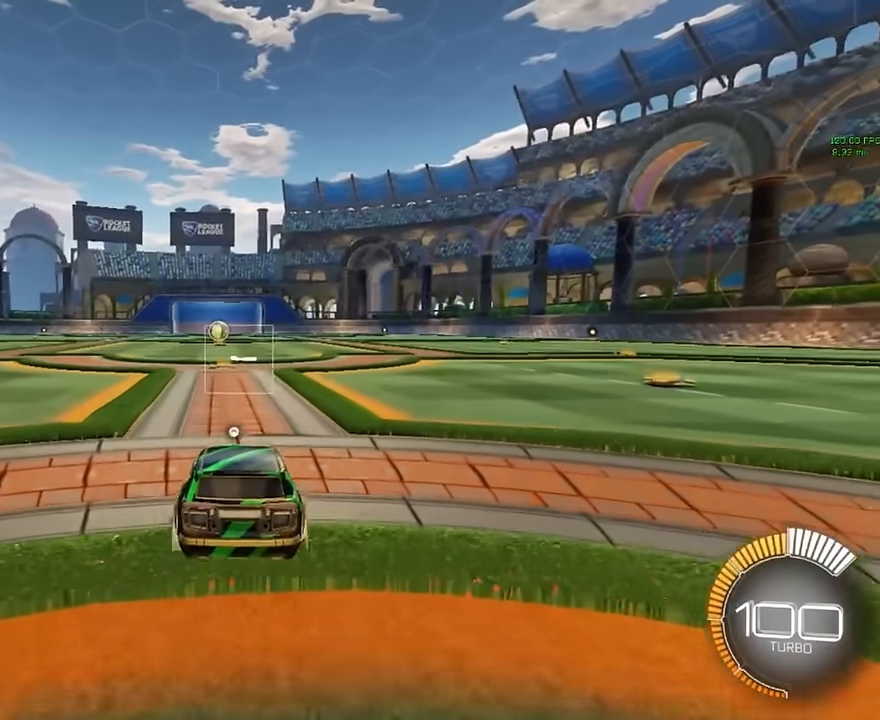
{"buttons": ["A"], "left_stick": "down", "events": [[458, "left_stick", "down"], [500, "A", "down"]]}
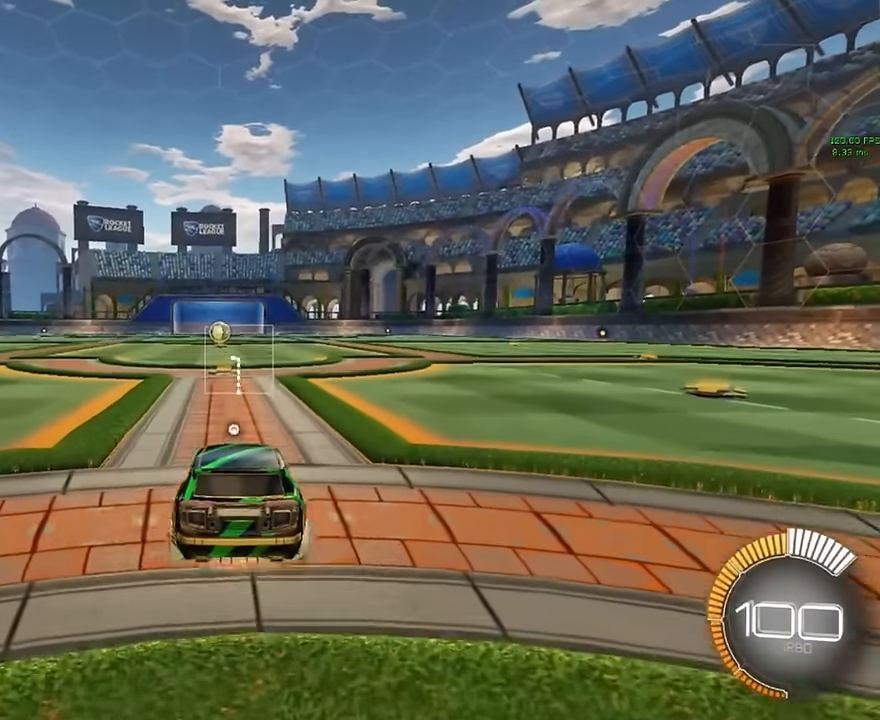
{"buttons": [], "left_stick": "center", "events": [[250, "A", "up"], [333, "left_stick", "center"]]}
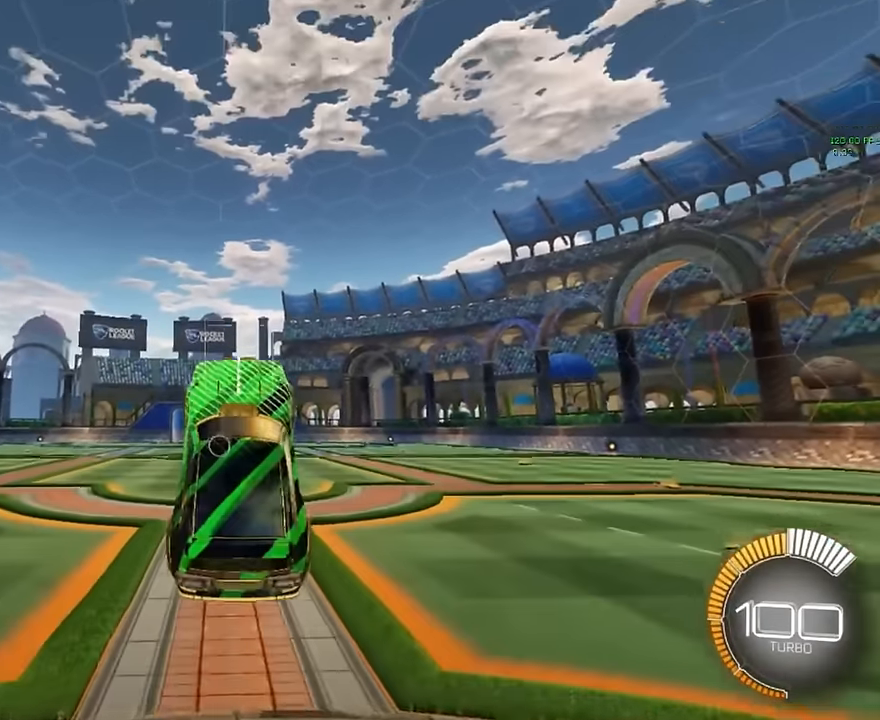
{"buttons": ["X"], "left_stick": "center", "events": [[42, "X", "down"], [83, "L1", "down"], [83, "left_stick", "up"], [250, "left_stick", "center"], [500, "L1", "up"]]}
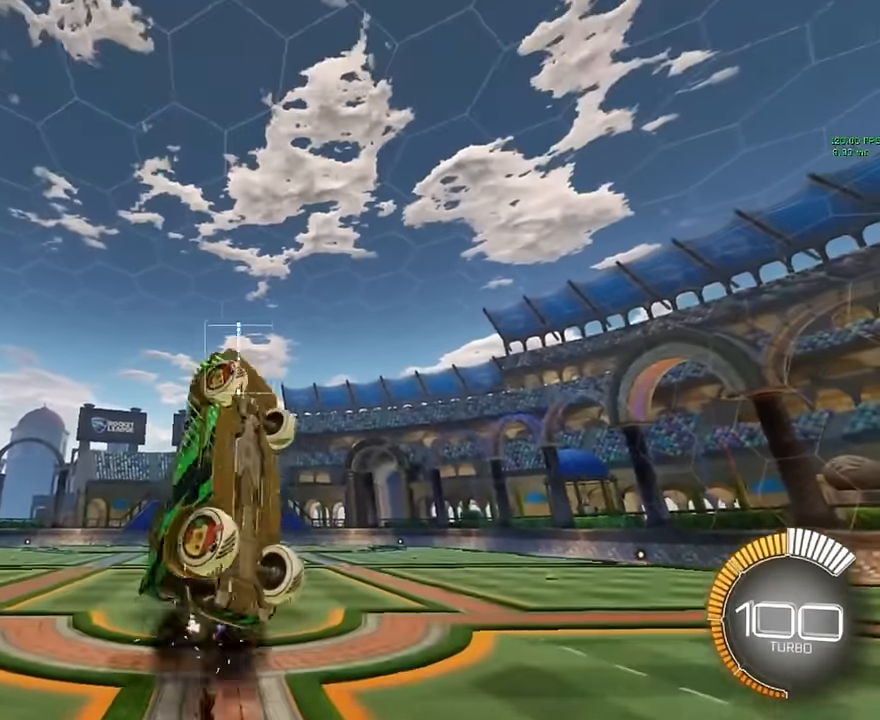
{"buttons": ["X", "L1"], "left_stick": "center", "events": [[125, "L1", "down"], [208, "L1", "up"], [333, "L1", "down"], [416, "L1", "up"], [500, "L1", "down"]]}
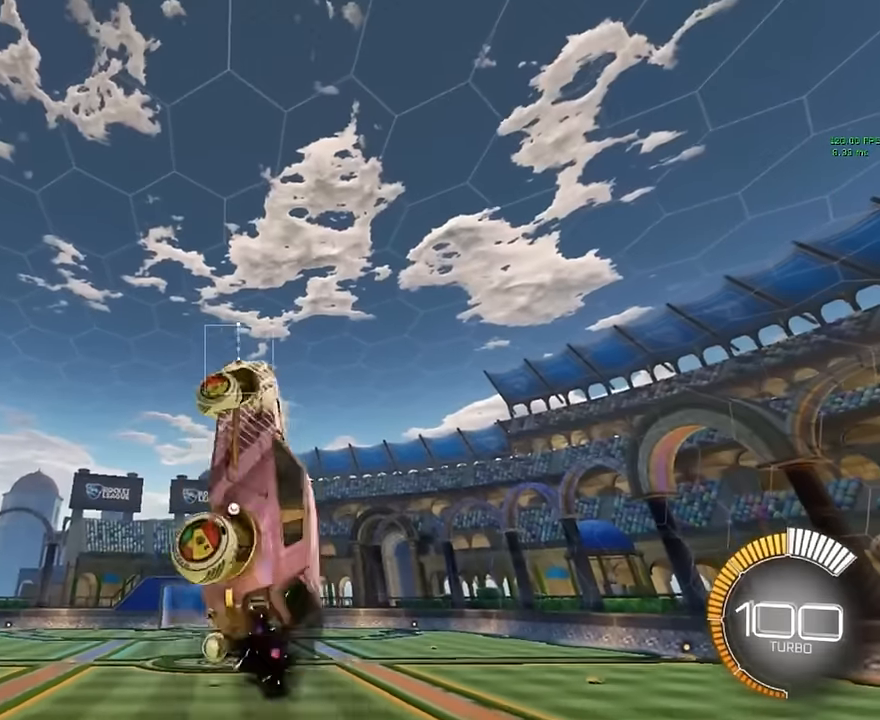
{"buttons": ["X", "L1"], "left_stick": "center", "events": [[83, "L1", "up"], [166, "L1", "down"], [250, "L1", "up"], [333, "L1", "down"], [375, "L1", "up"], [458, "L1", "down"]]}
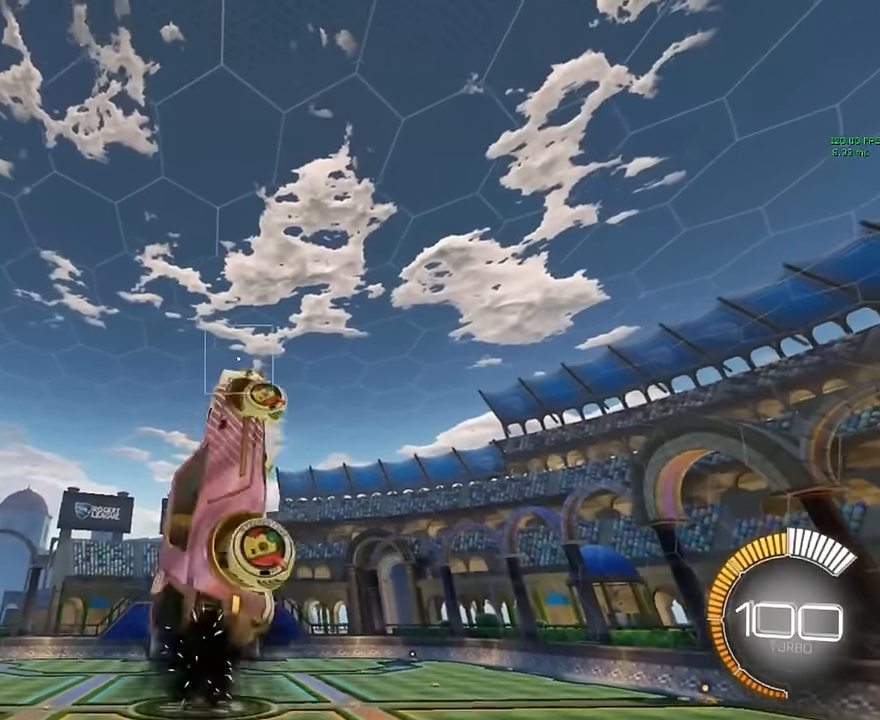
{"buttons": ["X"], "left_stick": "center", "events": [[41, "L1", "up"], [125, "L1", "down"], [208, "L1", "up"], [291, "L1", "down"], [333, "L1", "up"], [458, "L1", "down"], [500, "L1", "up"]]}
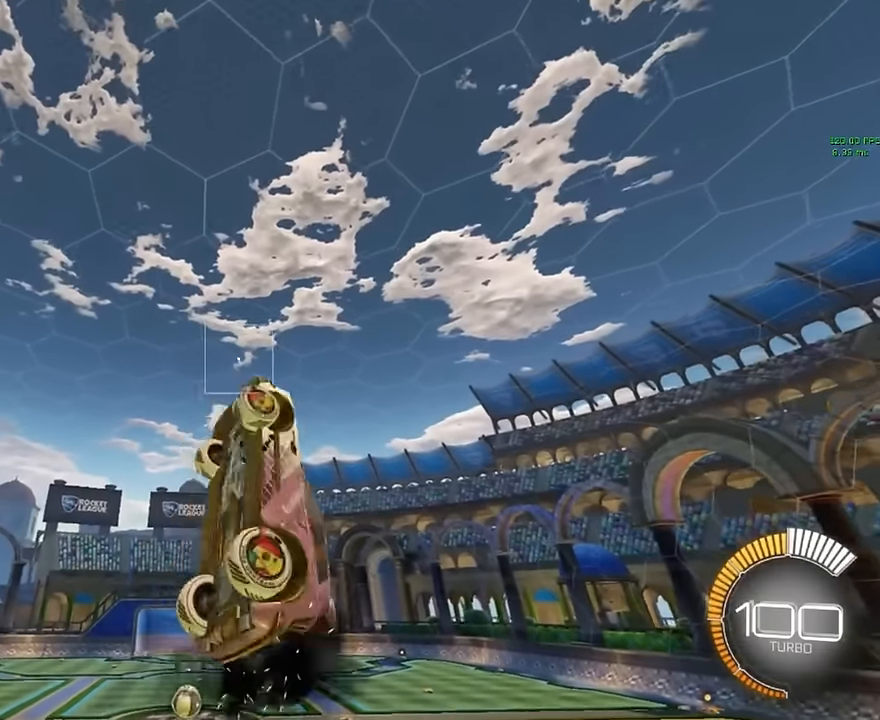
{"buttons": ["X", "L1"], "left_stick": "down", "events": [[83, "L1", "down"], [166, "L1", "up"], [291, "L1", "down"], [416, "left_stick", "down"]]}
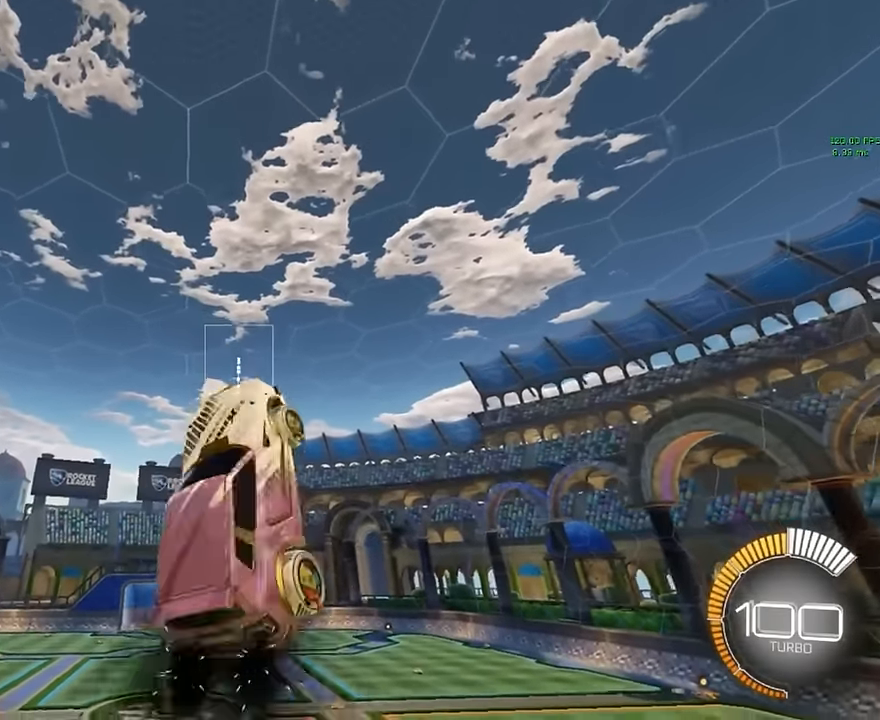
{"buttons": ["X", "L1"], "left_stick": "center", "events": [[416, "L1", "up"], [416, "left_stick", "center"], [500, "L1", "down"]]}
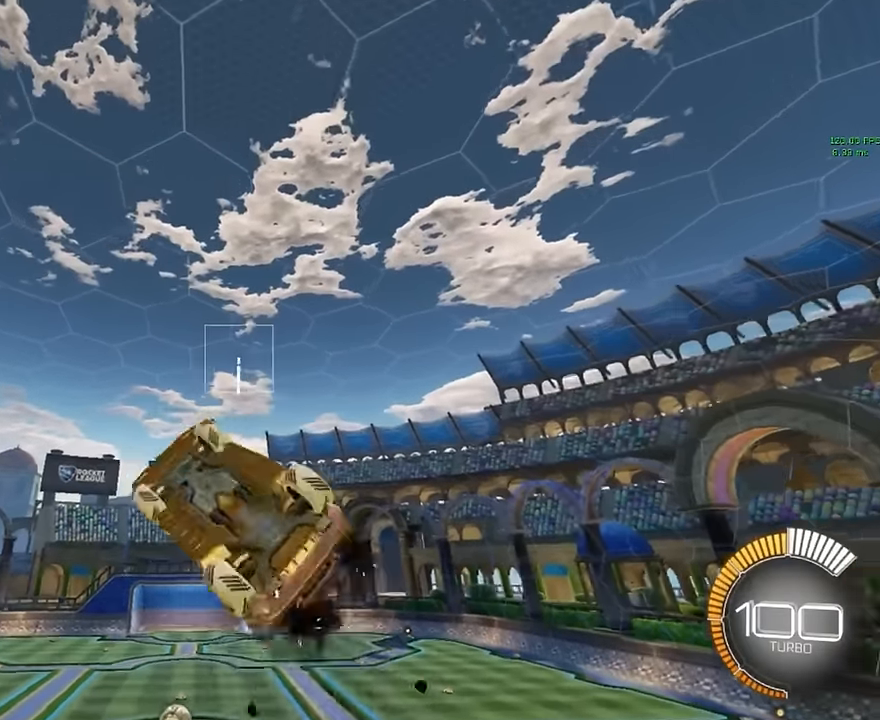
{"buttons": ["X", "L1"], "left_stick": "up", "events": [[83, "L1", "up"], [166, "L1", "down"], [250, "L1", "up"], [375, "L1", "down"], [416, "left_stick", "up"]]}
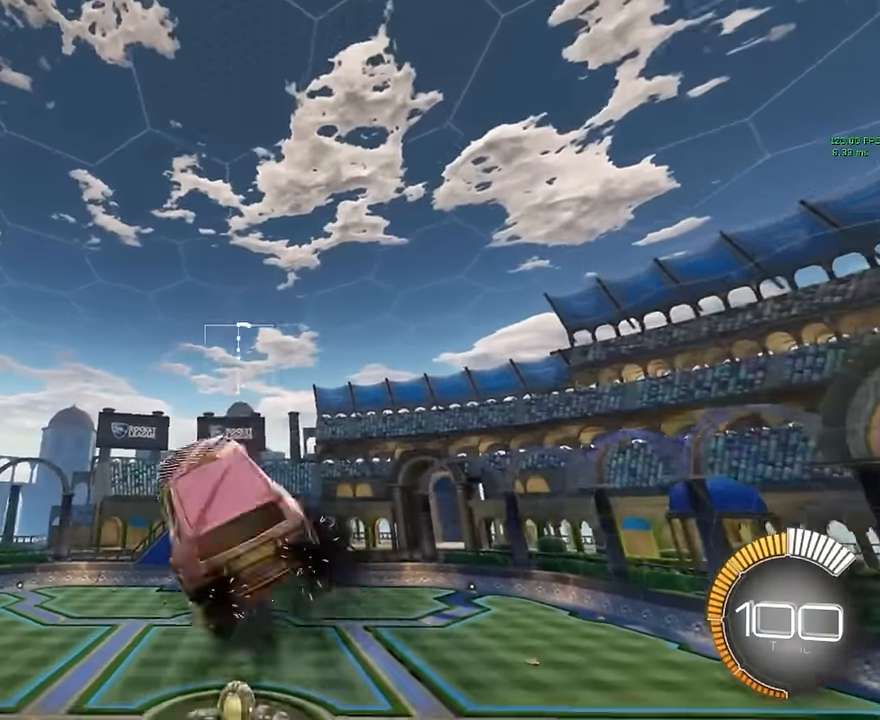
{"buttons": ["X", "L1"], "left_stick": "center", "events": [[500, "left_stick", "center"]]}
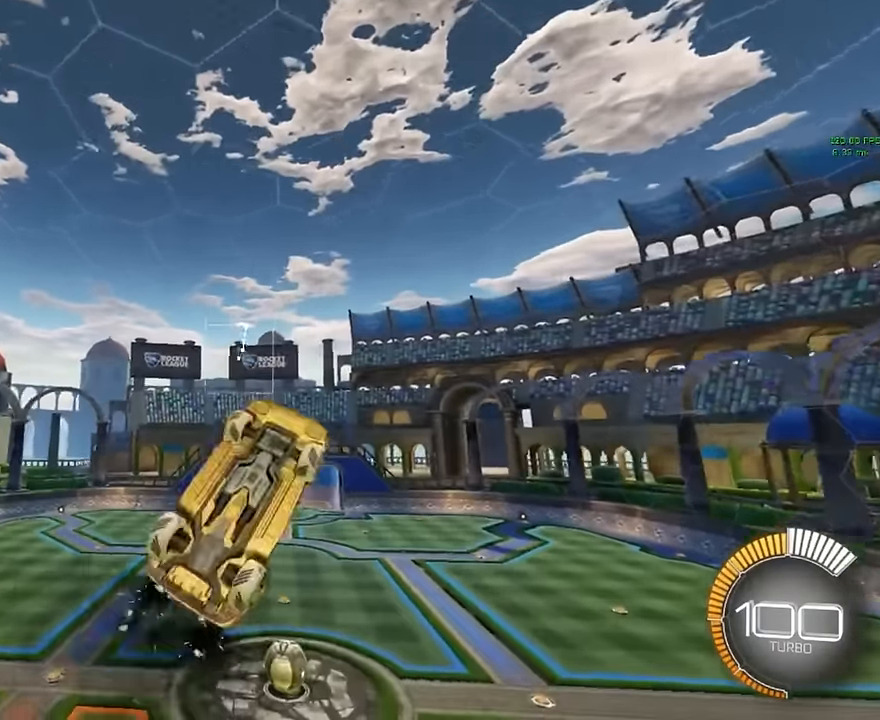
{"buttons": ["X", "L1"], "left_stick": "center", "events": [[41, "L1", "up"], [125, "L1", "down"], [208, "L1", "up"], [291, "L1", "down"], [416, "L1", "up"], [458, "L1", "down"]]}
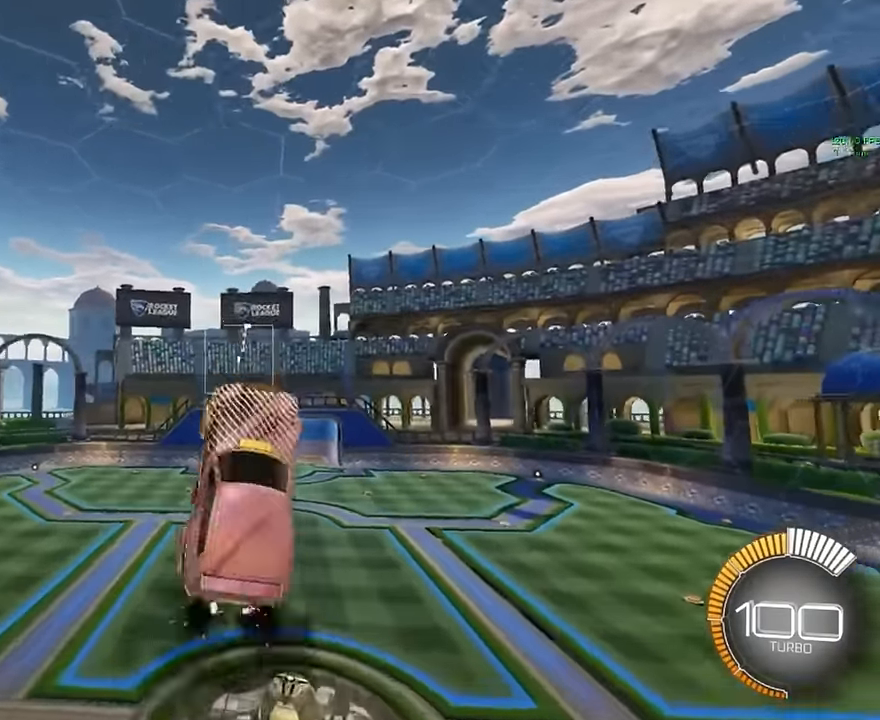
{"buttons": ["X", "L1"], "left_stick": "down", "events": [[41, "left_stick", "down"]]}
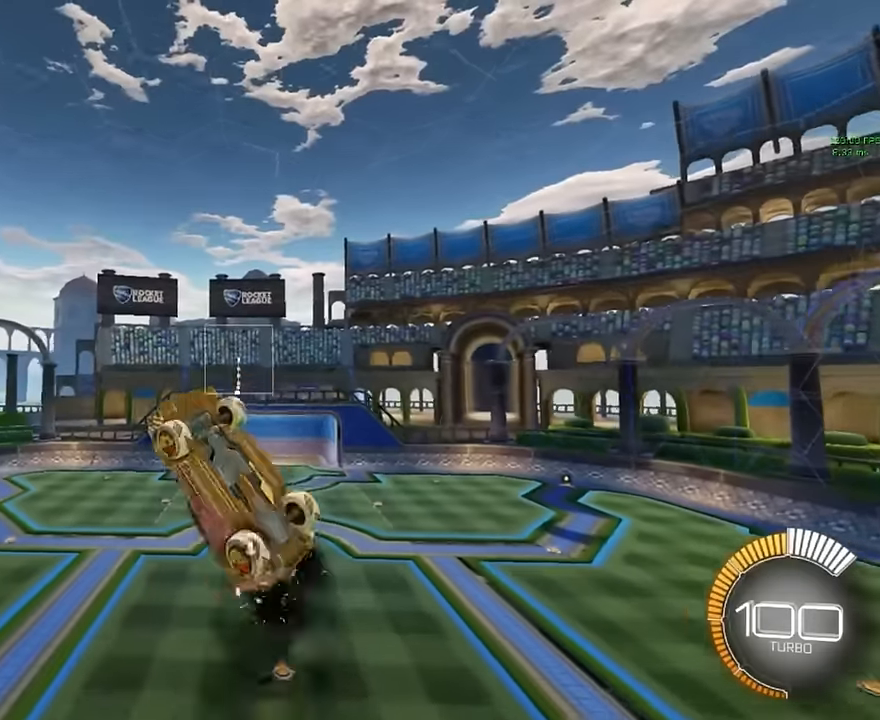
{"buttons": ["X"], "left_stick": "center", "events": [[83, "L1", "up"], [83, "left_stick", "center"], [208, "L1", "down"], [291, "L1", "up"], [375, "L1", "down"], [458, "L1", "up"]]}
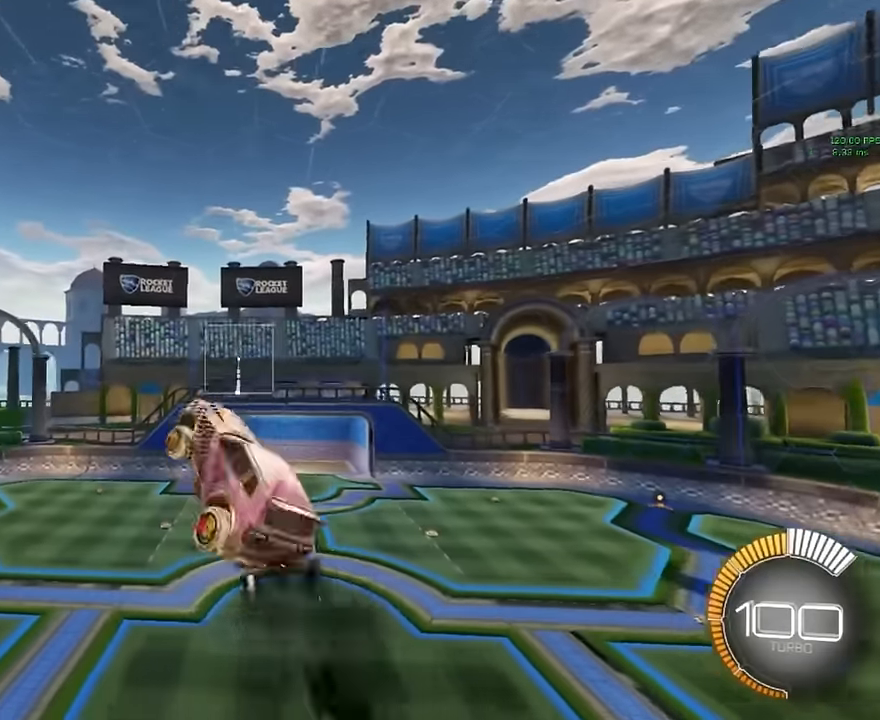
{"buttons": ["X", "L1"], "left_stick": "up", "events": [[41, "L1", "down"], [83, "left_stick", "up"]]}